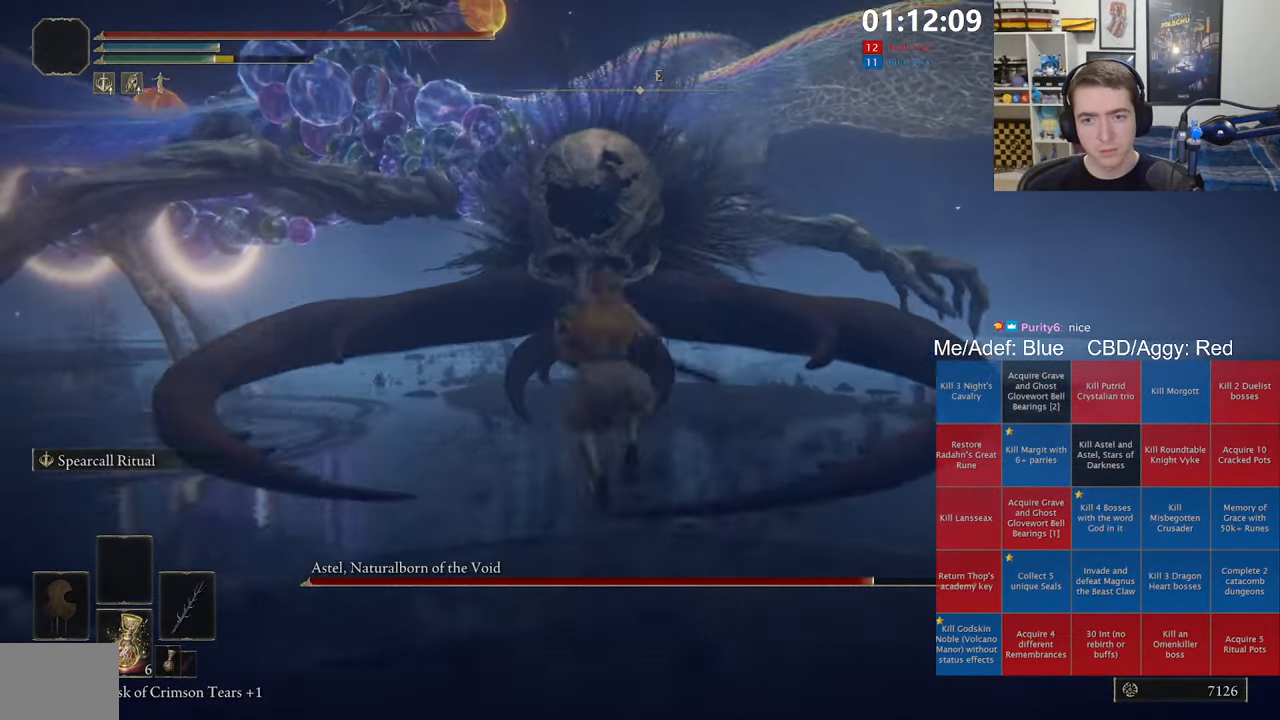
Gameplay with a controller (Xbox layout); each line is a JSON object with the inputs held at the frame after it (dt_ms = milliseconds from this image to that frame). "events" lists button and stick changes between this image and that frame as [ms after this image, input, new state], when the widget could be followed in between.
{"dt_ms": 500, "buttons": [], "left_stick": "up-left", "right_stick": "left", "events": [[166, "left_stick", "up-left"], [416, "right_stick", "left"]]}
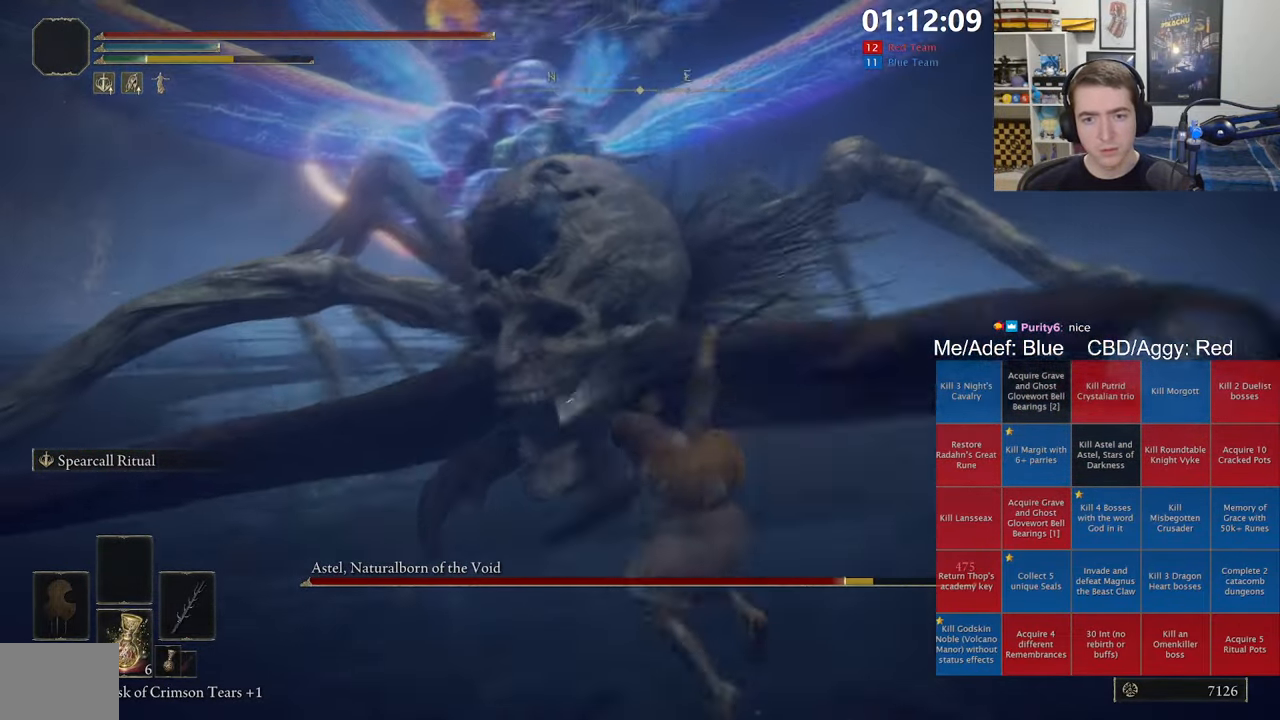
{"dt_ms": 500, "buttons": [], "left_stick": "up-right", "right_stick": "center", "events": [[33, "right_stick", "center"], [216, "left_stick", "center"], [433, "left_stick", "up-right"]]}
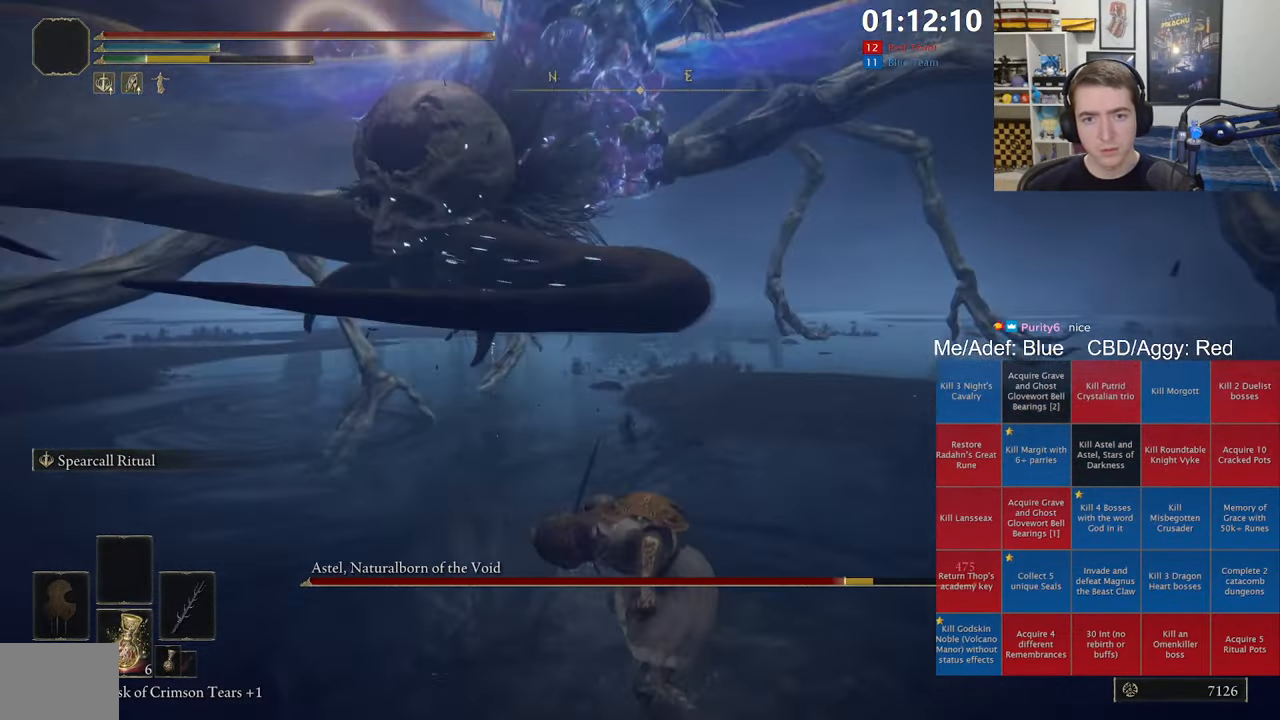
{"dt_ms": 500, "buttons": [], "left_stick": "up-right", "right_stick": "center", "events": [[33, "right_stick", "up"], [100, "right_stick", "center"], [166, "left_stick", "up-left"], [400, "left_stick", "up-right"]]}
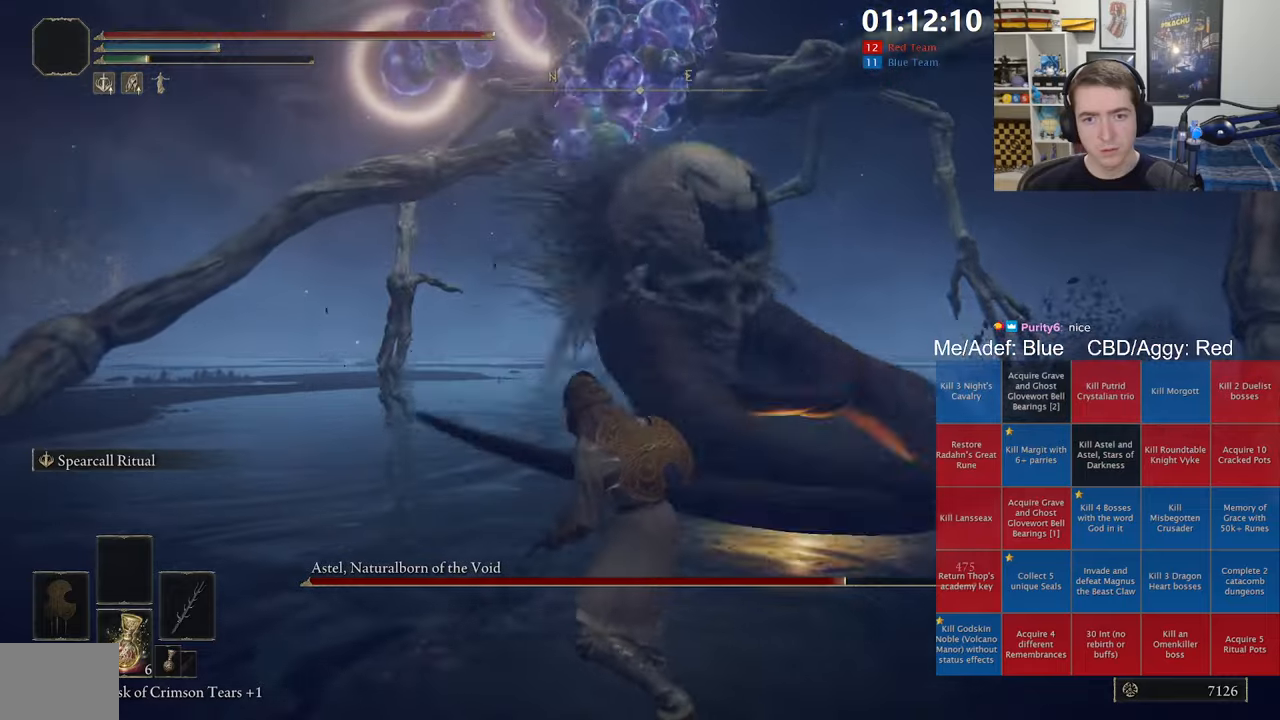
{"dt_ms": 500, "buttons": [], "left_stick": "up", "right_stick": "center", "events": [[133, "B", "down"], [133, "left_stick", "up"], [283, "B", "up"]]}
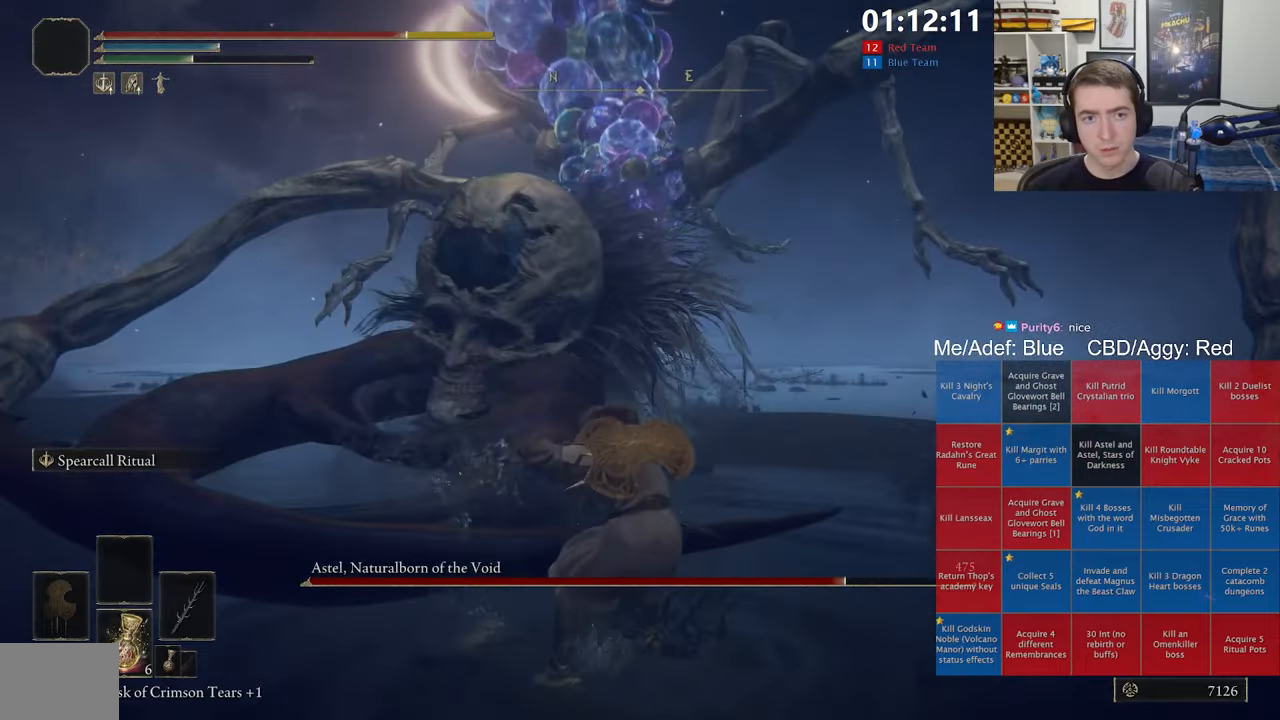
{"dt_ms": 500, "buttons": [], "left_stick": "up-left", "right_stick": "center", "events": [[333, "left_stick", "up-left"]]}
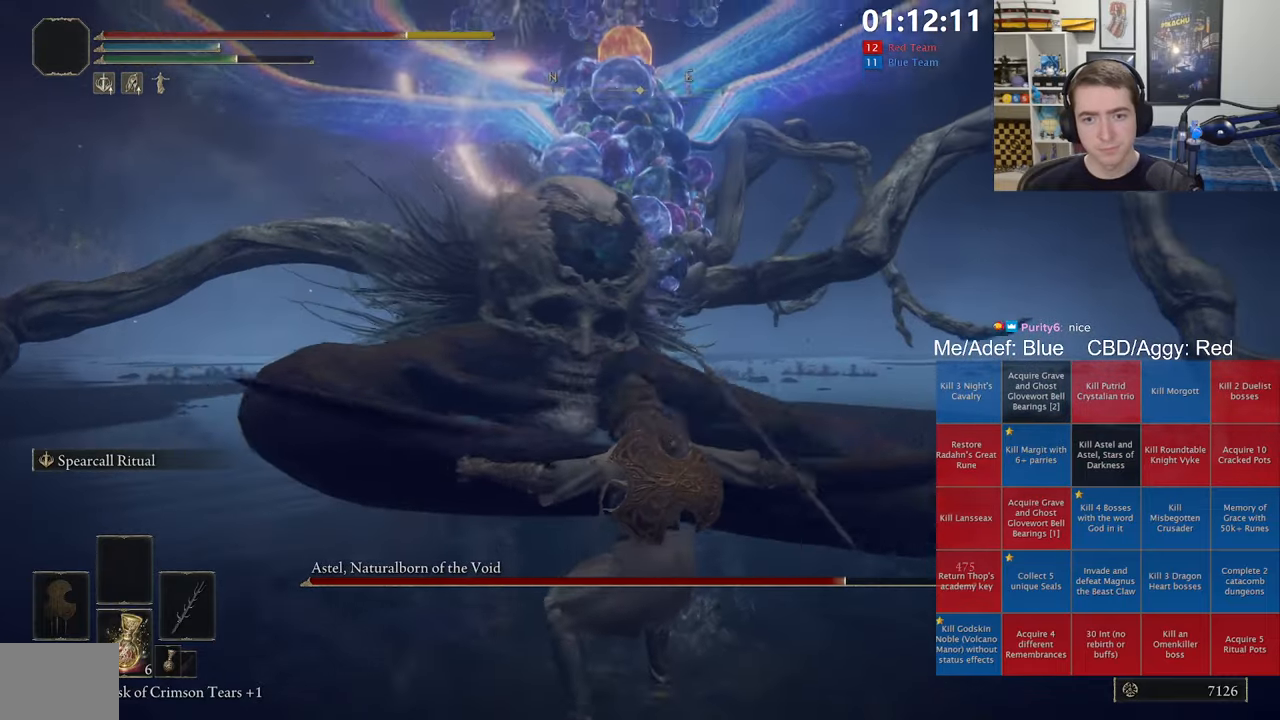
{"dt_ms": 500, "buttons": [], "left_stick": "up", "right_stick": "center", "events": [[167, "left_stick", "up-right"], [450, "left_stick", "up"]]}
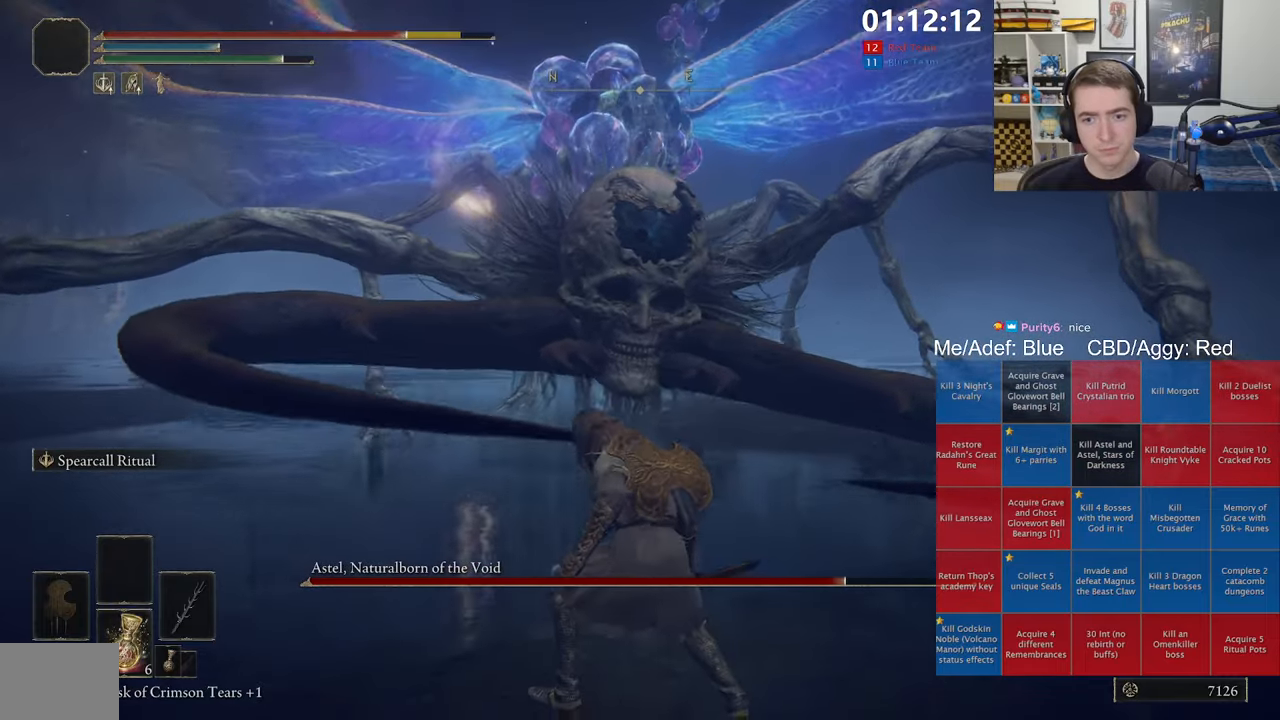
{"dt_ms": 500, "buttons": [], "left_stick": "up", "right_stick": "center", "events": [[217, "A", "down"], [300, "A", "up"], [333, "R2", "down"], [467, "R2", "up"]]}
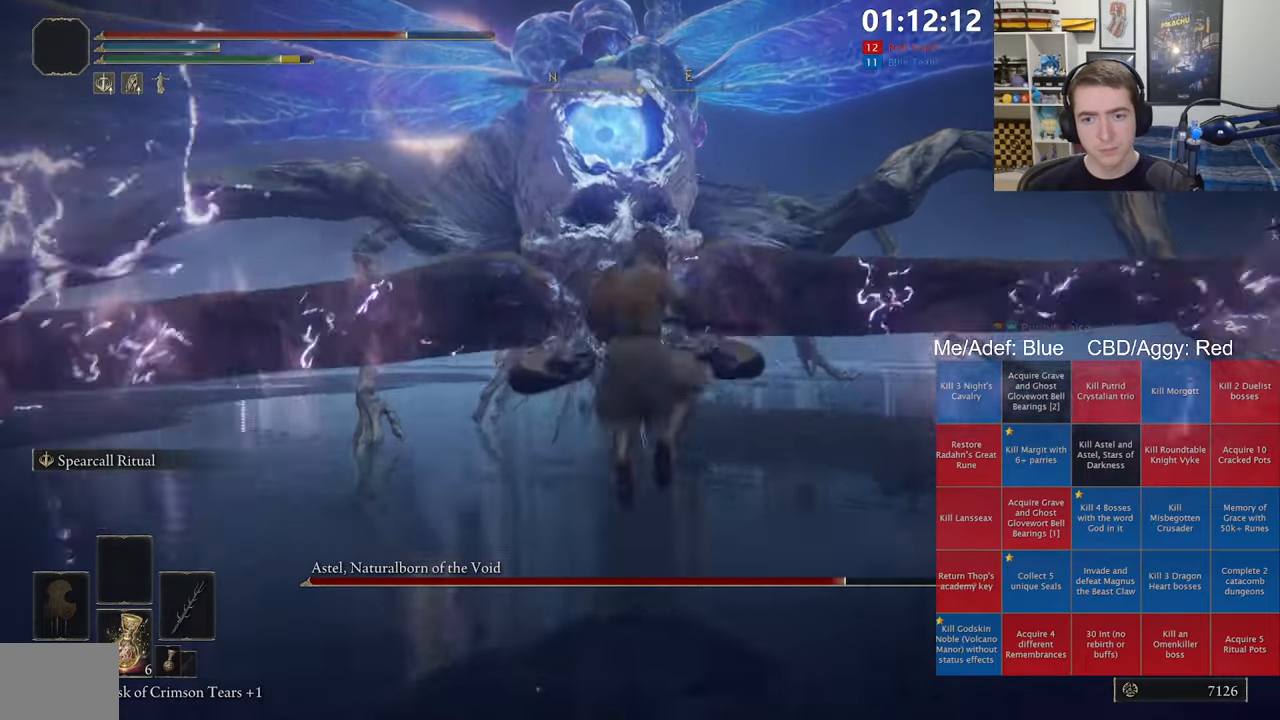
{"dt_ms": 500, "buttons": [], "left_stick": "up-right", "right_stick": "center", "events": [[100, "left_stick", "up-left"], [433, "left_stick", "up-right"]]}
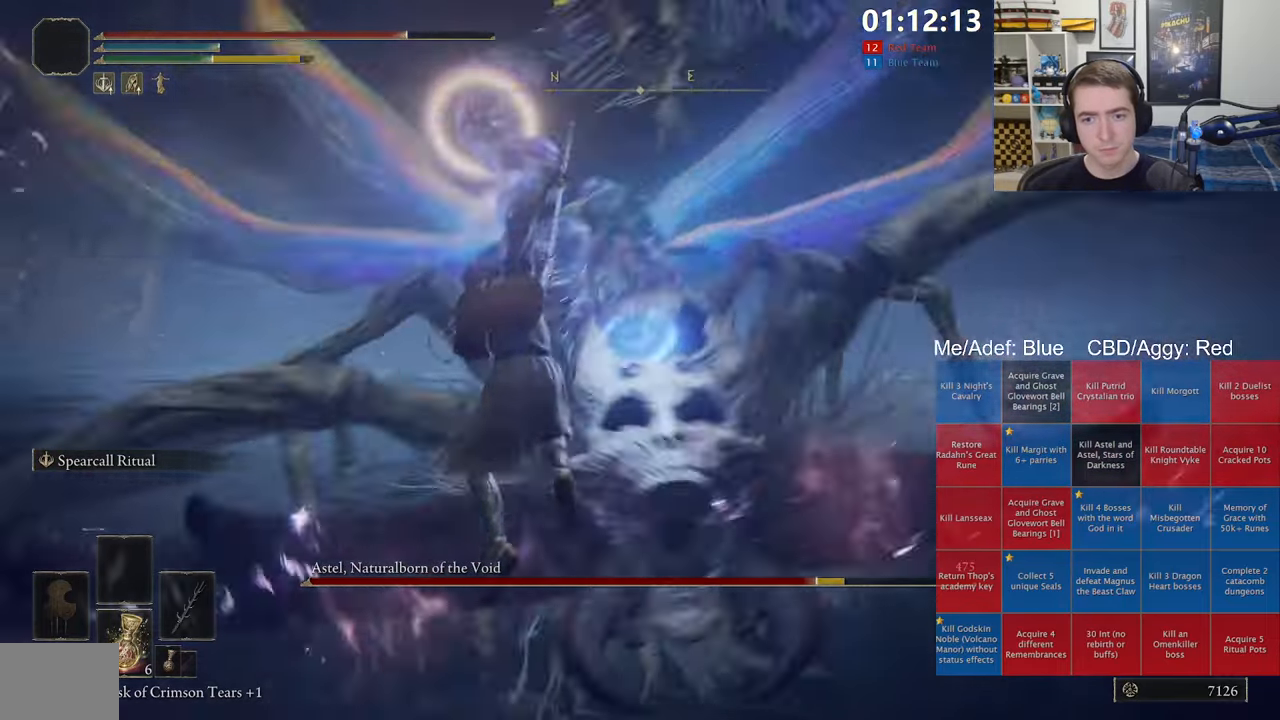
{"dt_ms": 1000, "buttons": [], "left_stick": "up-right", "right_stick": "center", "events": [[67, "right_stick", "down-right"], [167, "right_stick", "center"], [300, "left_stick", "center"], [500, "left_stick", "up-right"], [500, "right_stick", "up-right"], [567, "right_stick", "center"], [700, "right_stick", "right"], [750, "left_stick", "right"], [800, "right_stick", "center"], [967, "left_stick", "up-right"]]}
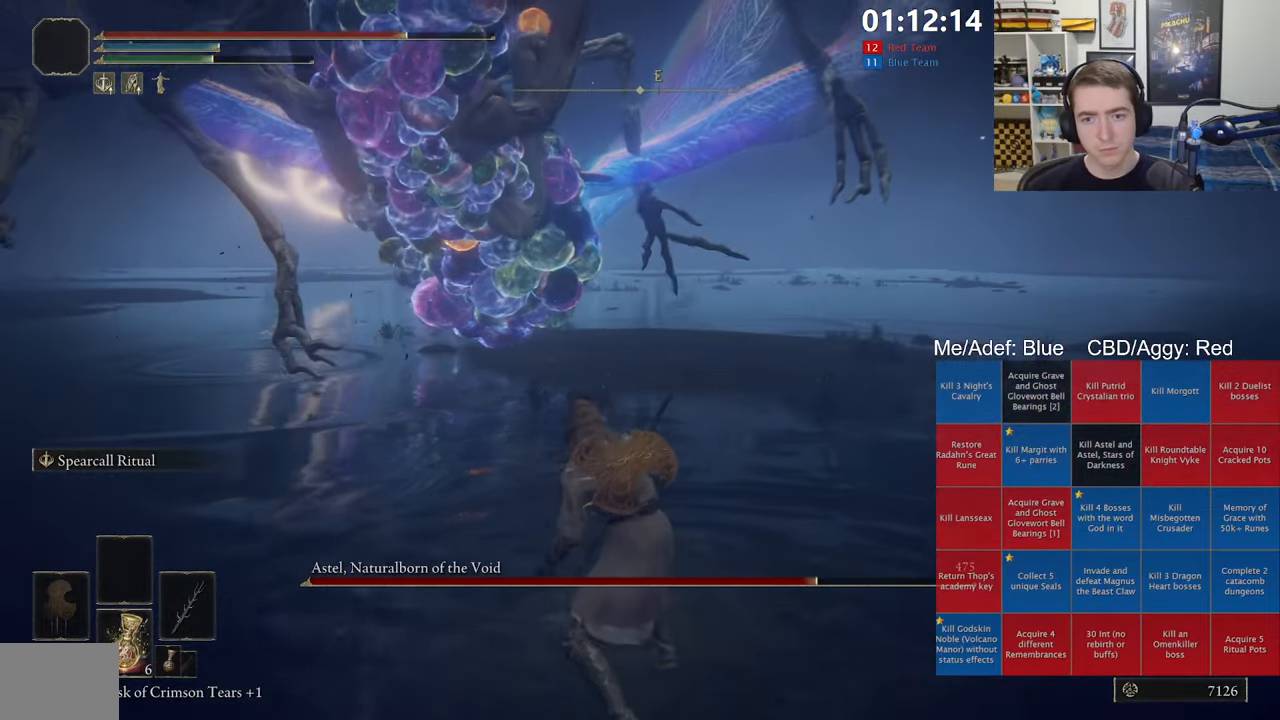
{"dt_ms": 500, "buttons": [], "left_stick": "up-right", "right_stick": "center", "events": [[117, "left_stick", "right"], [317, "left_stick", "up-right"]]}
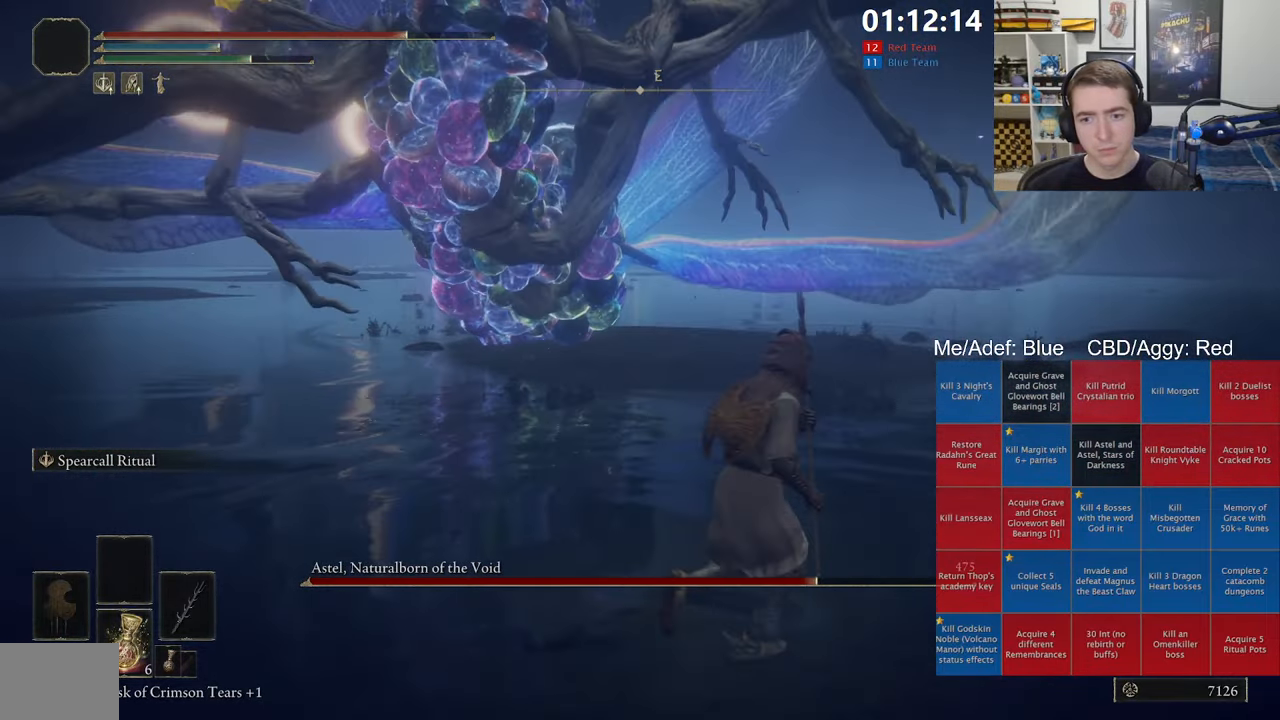
{"dt_ms": 500, "buttons": ["R2"], "left_stick": "up-right", "right_stick": "center", "events": [[17, "right_stick", "right"], [33, "R2", "down"], [150, "right_stick", "center"], [400, "right_stick", "down-left"], [450, "right_stick", "center"]]}
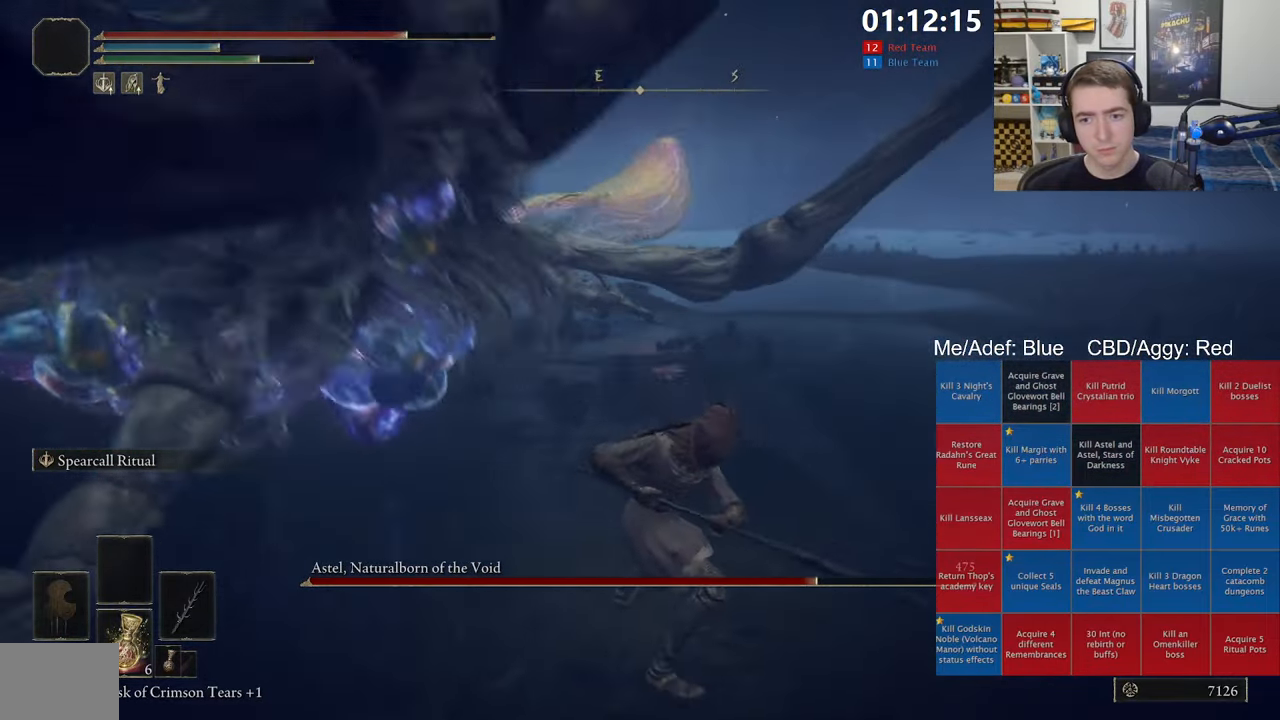
{"dt_ms": 500, "buttons": ["R2"], "left_stick": "up-right", "right_stick": "center", "events": [[83, "right_stick", "down-left"], [183, "right_stick", "center"]]}
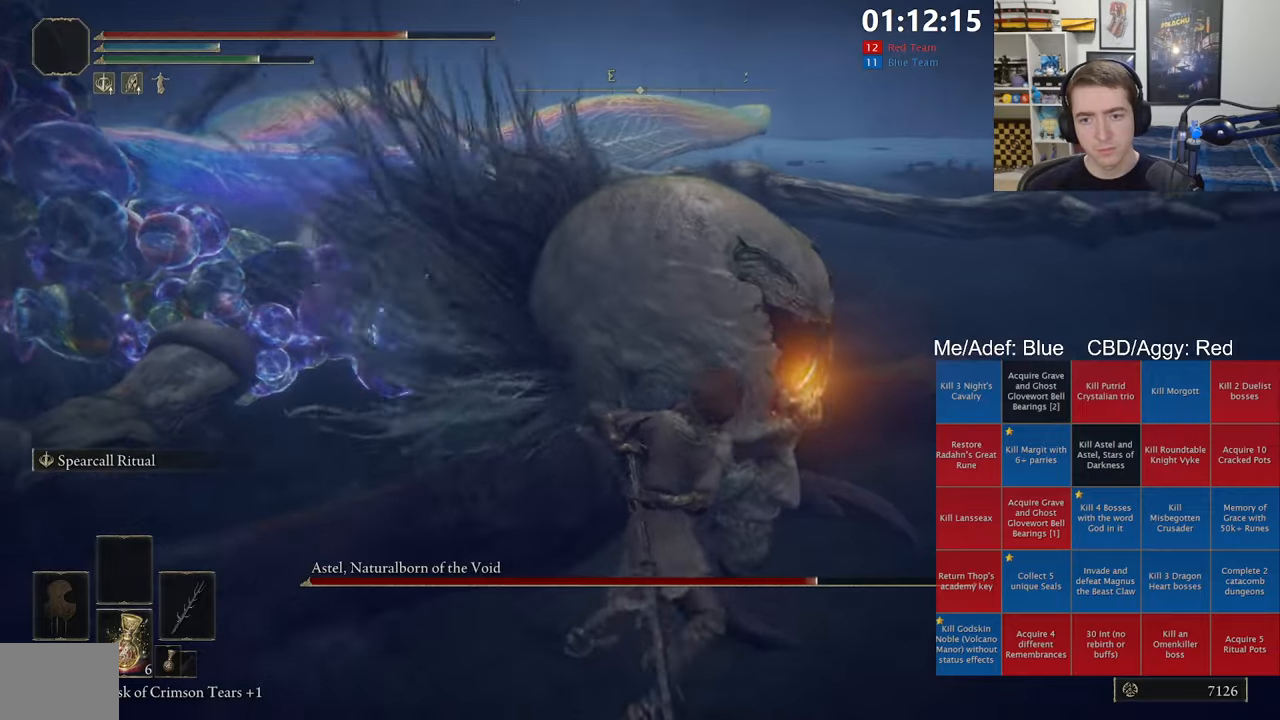
{"dt_ms": 500, "buttons": ["R2"], "left_stick": "up", "right_stick": "center", "events": [[217, "left_stick", "up"]]}
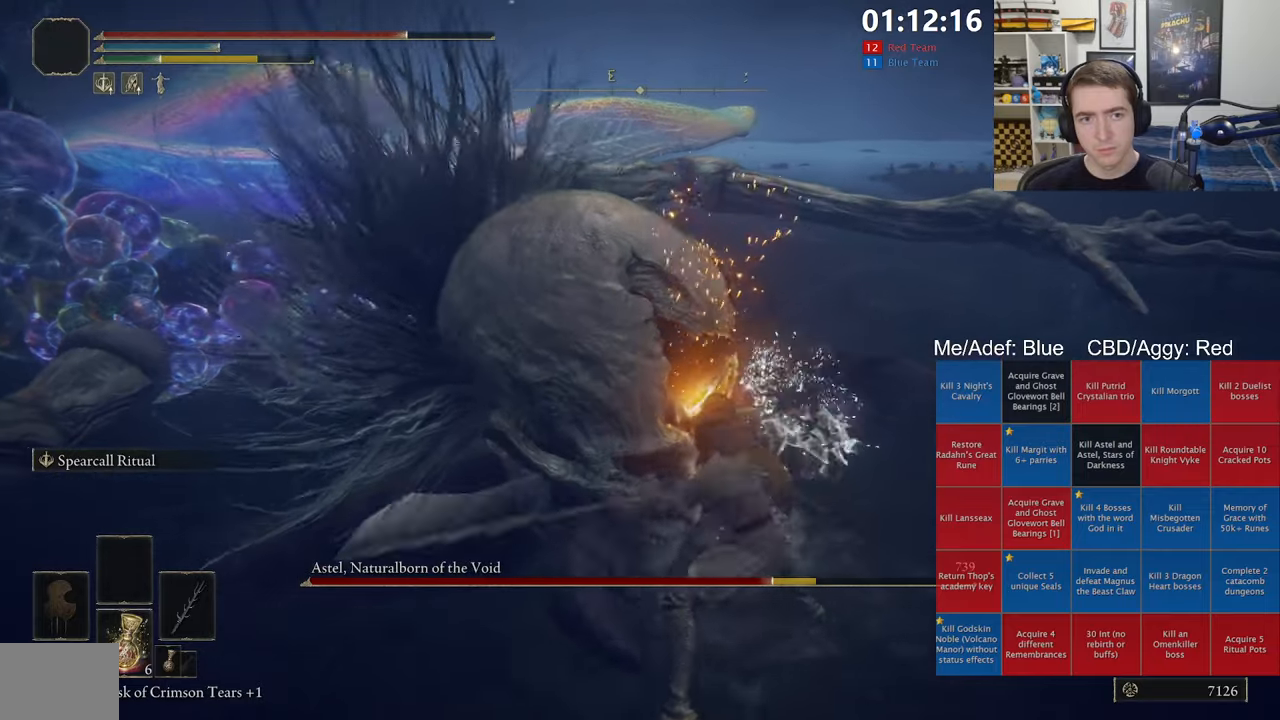
{"dt_ms": 500, "buttons": ["R3"], "left_stick": "up", "right_stick": "center", "events": [[84, "right_stick", "left"], [117, "R2", "up"], [200, "R1", "down"], [217, "right_stick", "center"], [334, "R1", "up"], [450, "R3", "down"]]}
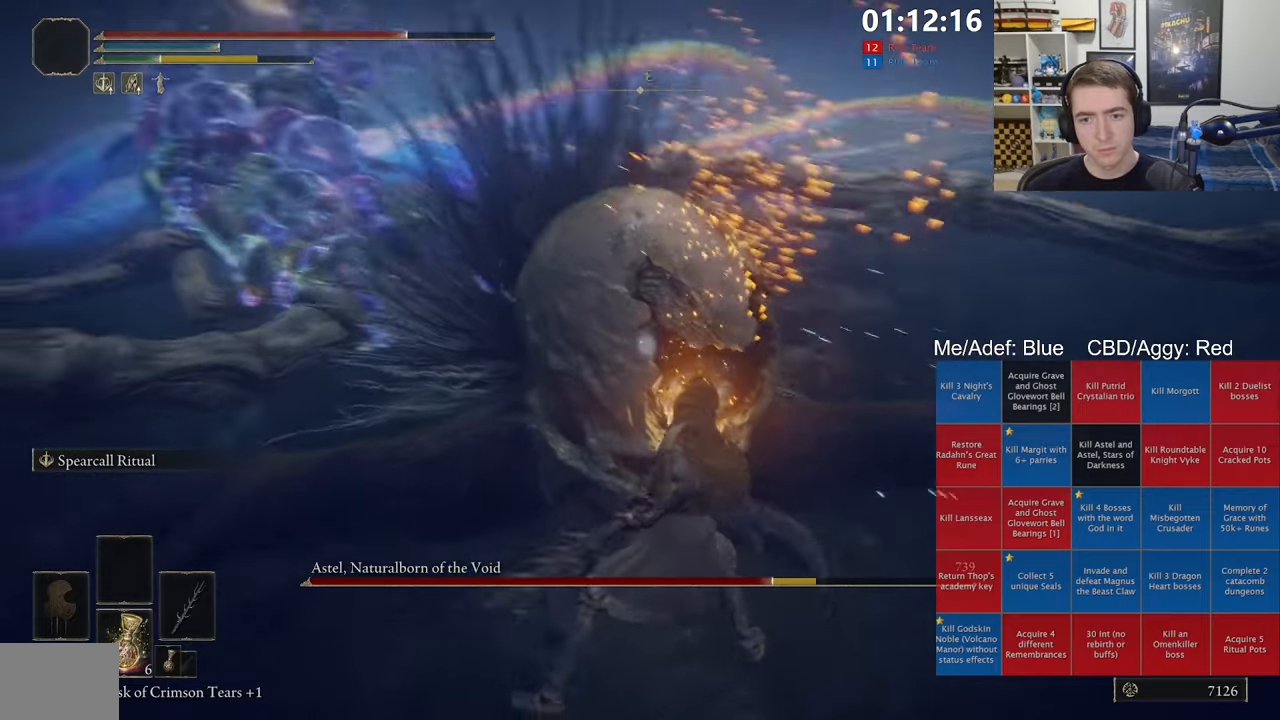
{"dt_ms": 500, "buttons": [], "left_stick": "up", "right_stick": "center", "events": [[34, "R3", "up"]]}
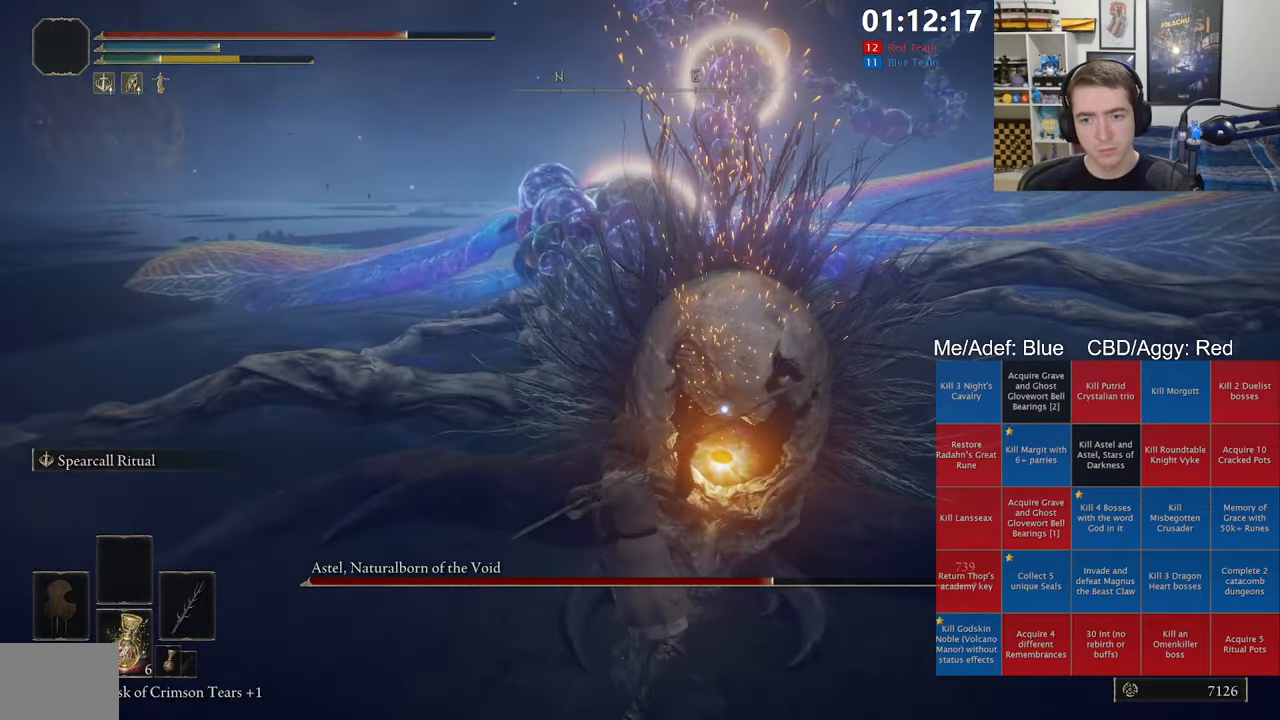
{"dt_ms": 500, "buttons": [], "left_stick": "up", "right_stick": "center", "events": []}
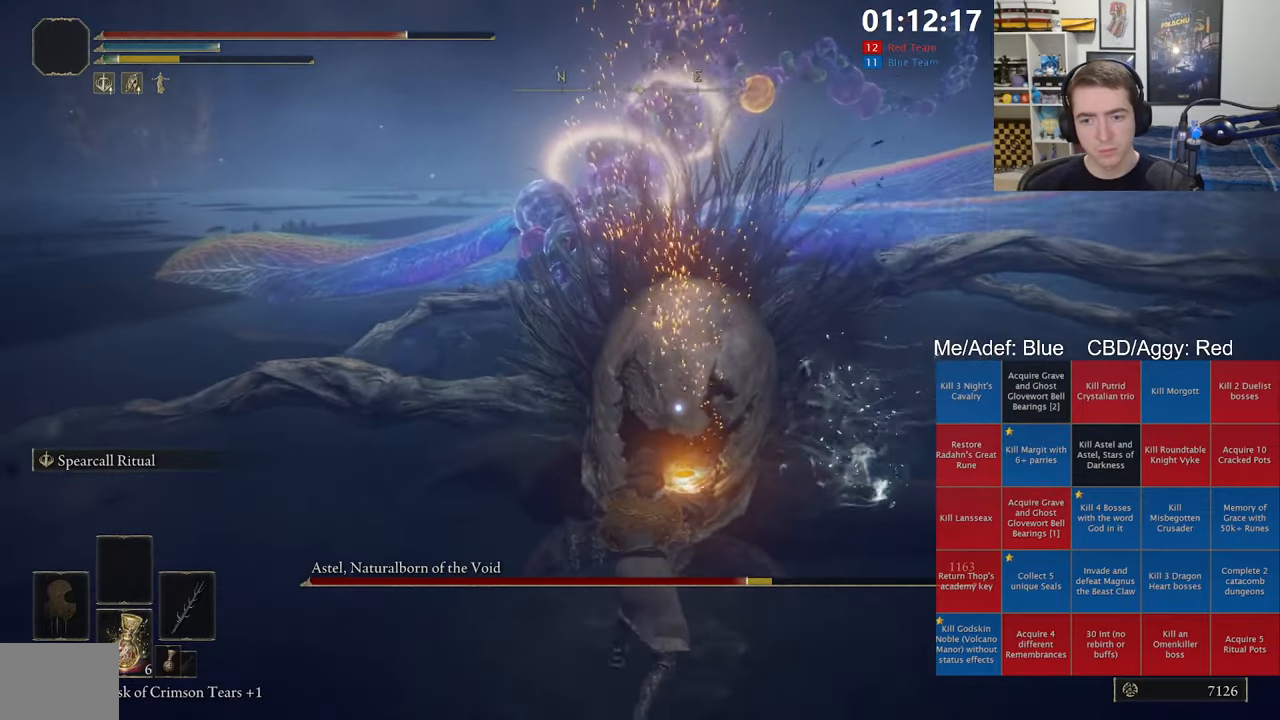
{"dt_ms": 500, "buttons": [], "left_stick": "up", "right_stick": "center", "events": [[17, "L3", "down"], [167, "L3", "up"]]}
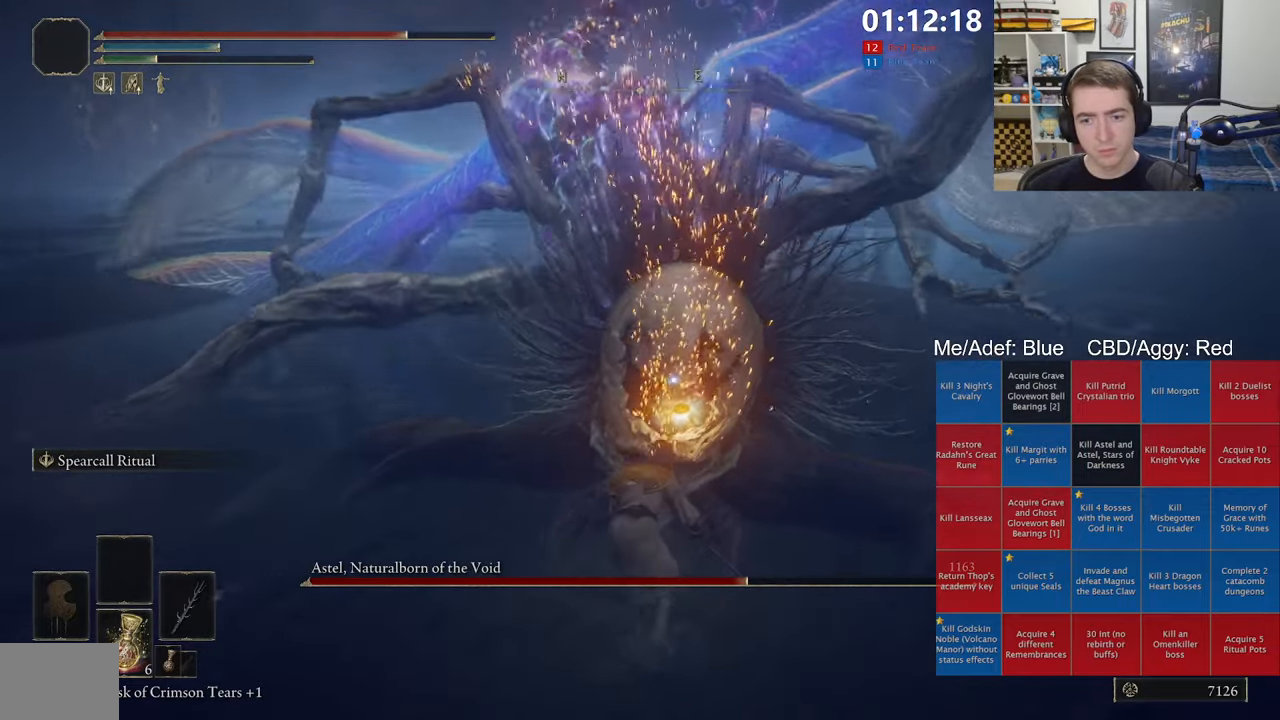
{"dt_ms": 500, "buttons": [], "left_stick": "center", "right_stick": "center", "events": [[34, "R1", "down"], [167, "R1", "up"], [384, "R3", "down"], [434, "left_stick", "center"], [467, "R3", "up"]]}
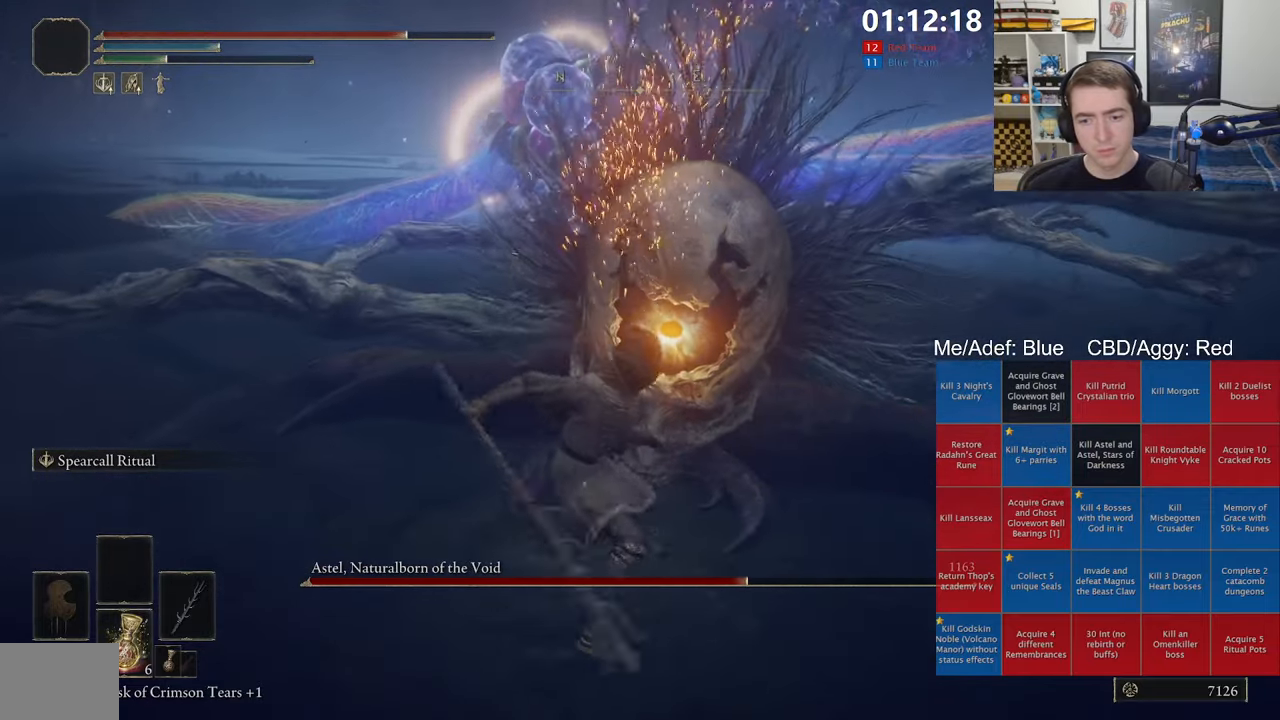
{"dt_ms": 500, "buttons": [], "left_stick": "center", "right_stick": "center", "events": []}
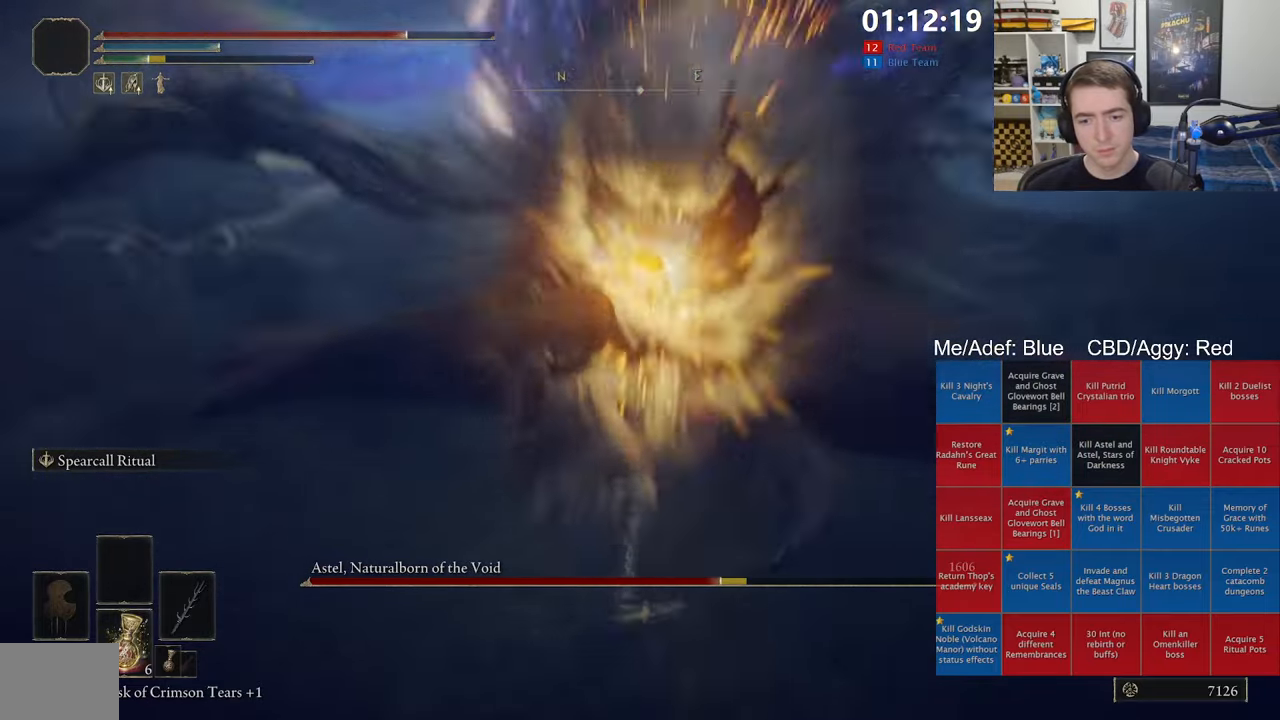
{"dt_ms": 500, "buttons": [], "left_stick": "center", "right_stick": "center", "events": [[84, "right_stick", "left"], [200, "right_stick", "center"]]}
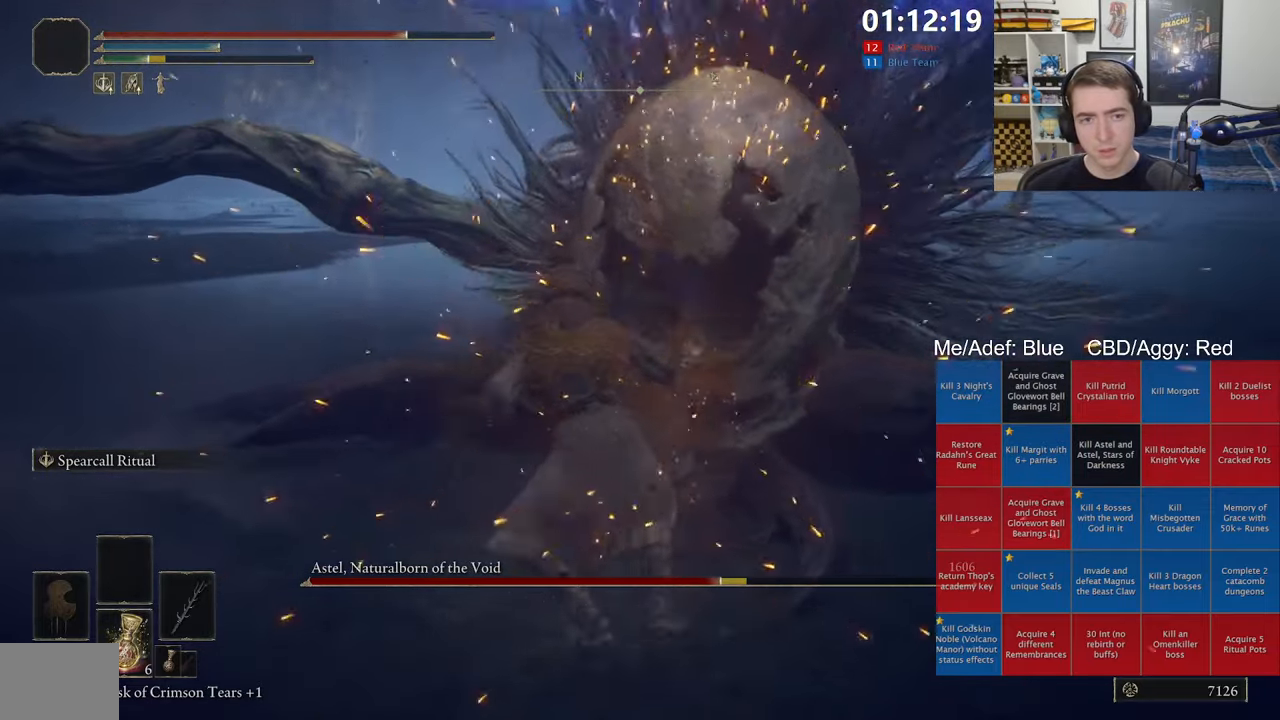
{"dt_ms": 1000, "buttons": [], "left_stick": "up-left", "right_stick": "center", "events": [[484, "left_stick", "up"], [784, "left_stick", "up-left"]]}
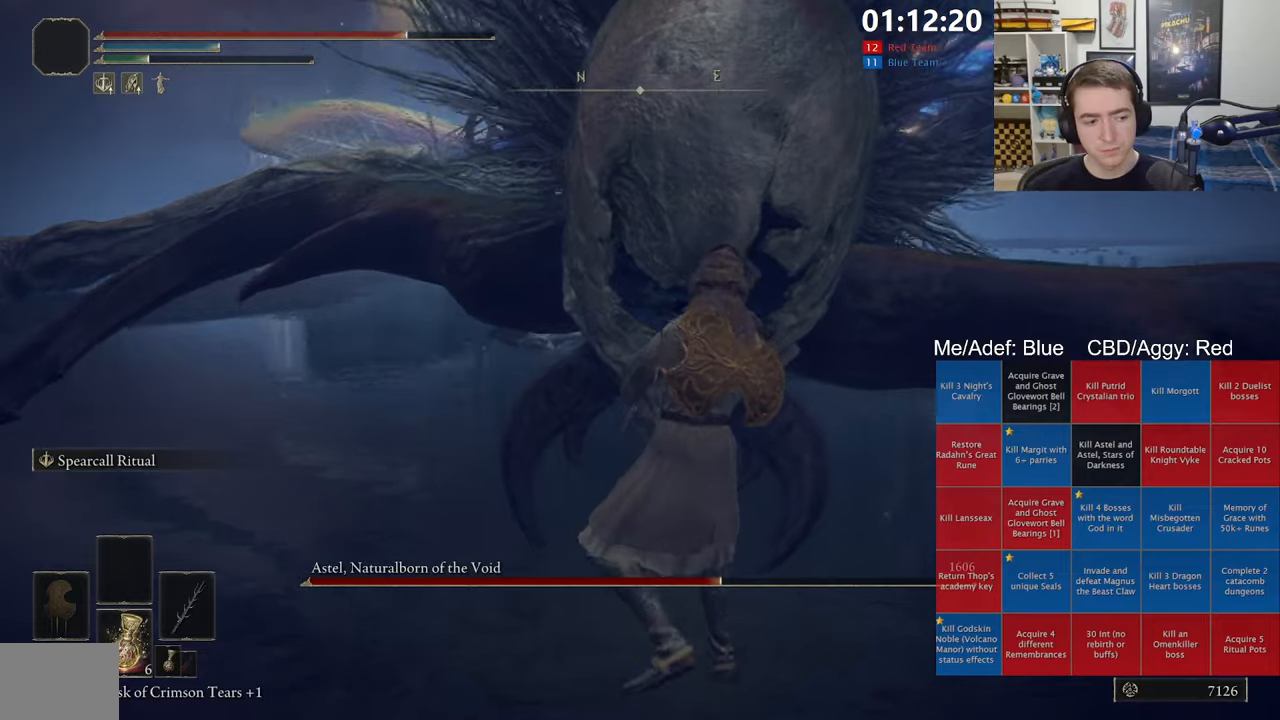
{"dt_ms": 500, "buttons": [], "left_stick": "up-left", "right_stick": "center", "events": []}
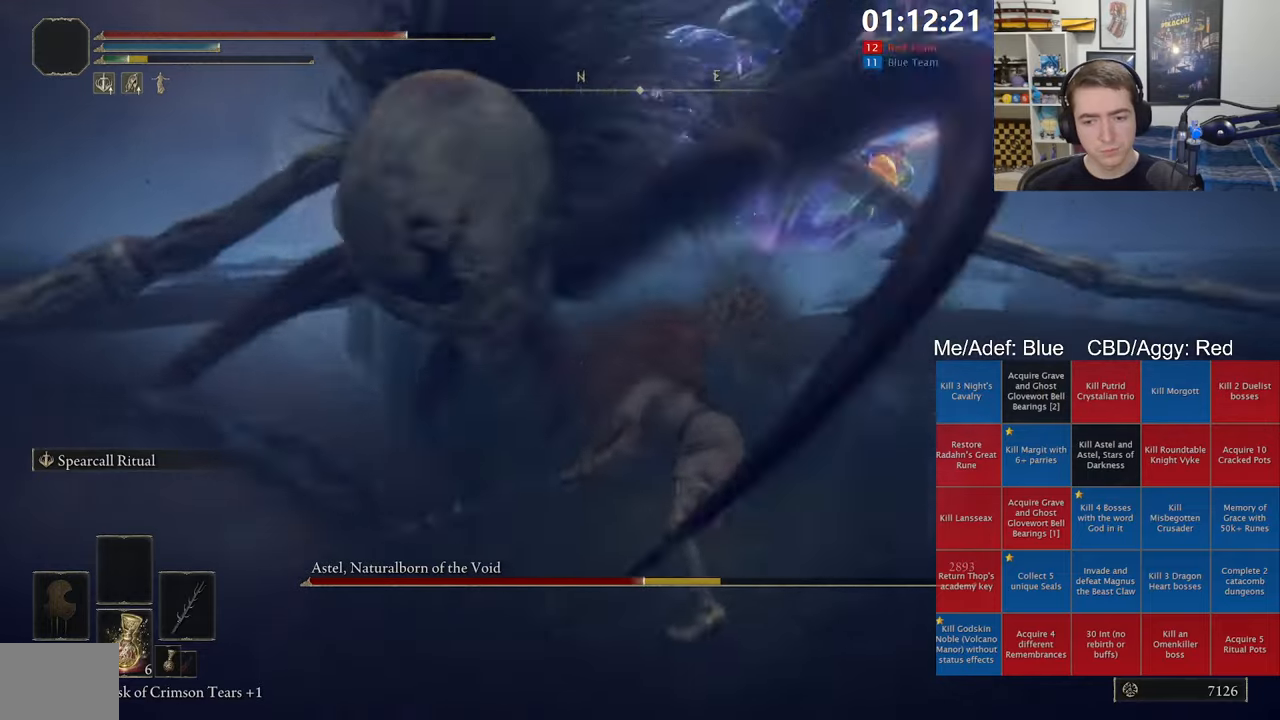
{"dt_ms": 500, "buttons": [], "left_stick": "up-left", "right_stick": "center", "events": []}
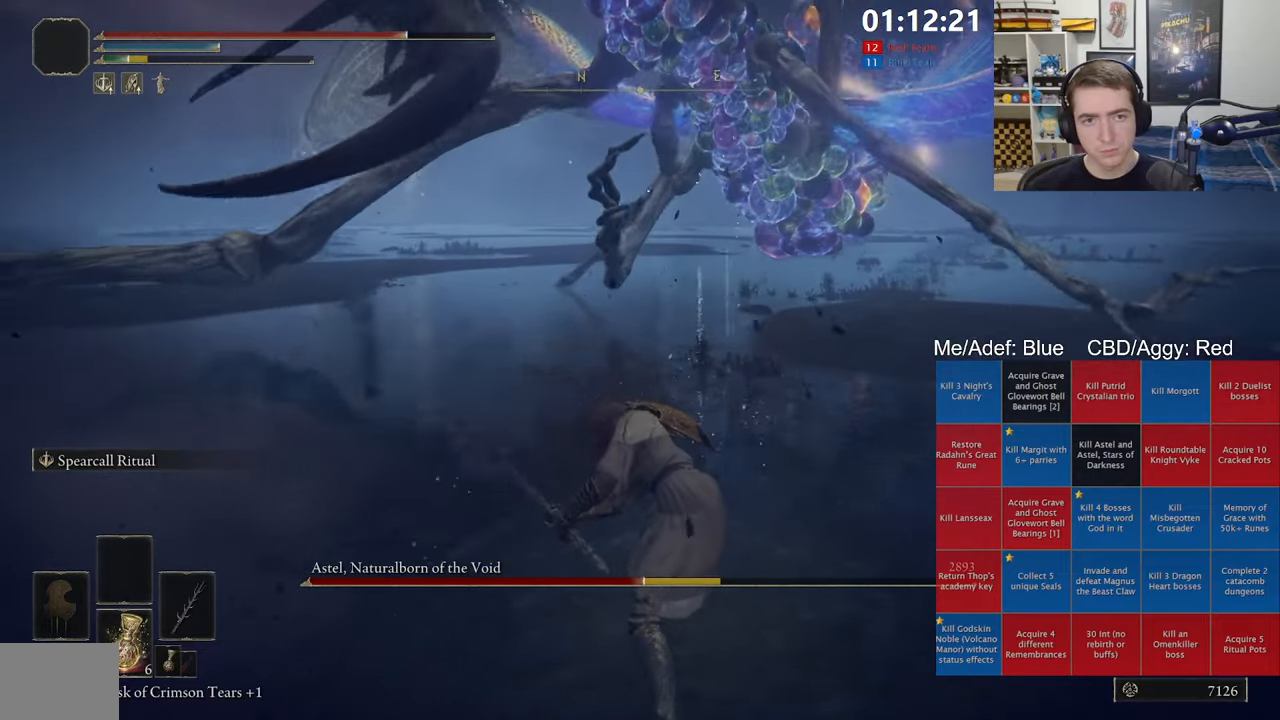
{"dt_ms": 500, "buttons": [], "left_stick": "up-left", "right_stick": "center", "events": [[150, "right_stick", "right"], [250, "right_stick", "center"]]}
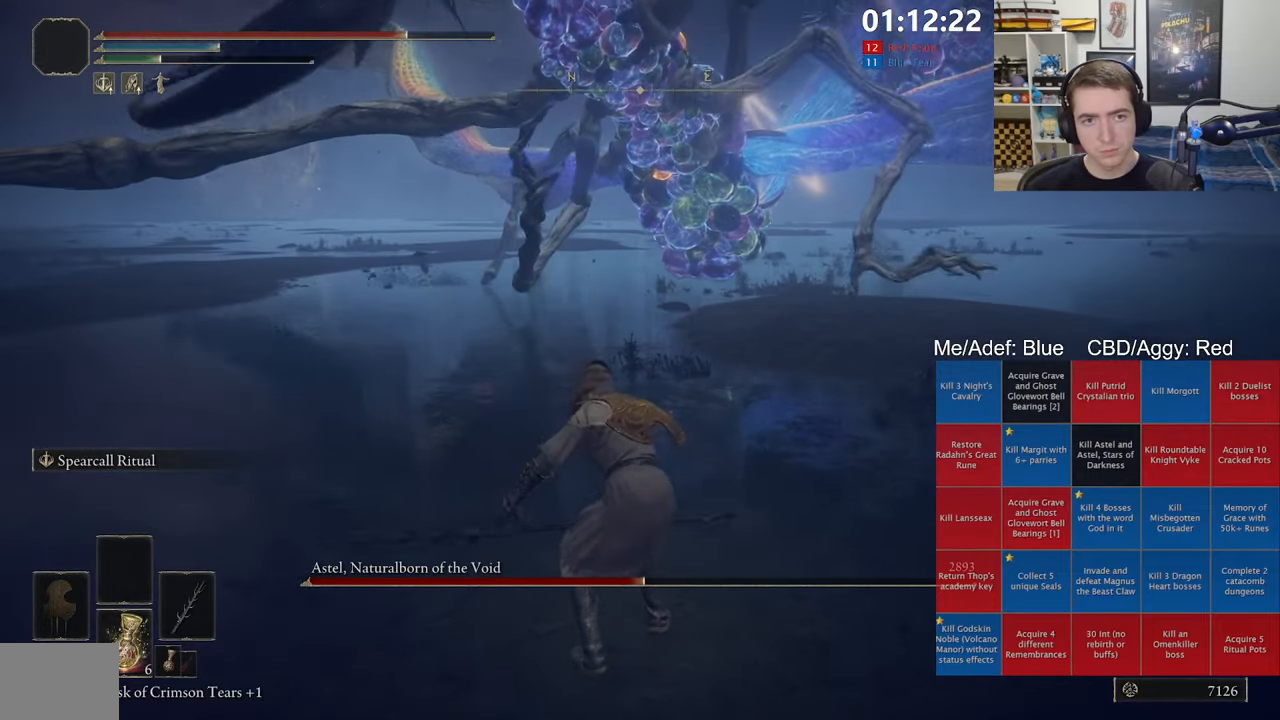
{"dt_ms": 500, "buttons": [], "left_stick": "up-left", "right_stick": "center", "events": []}
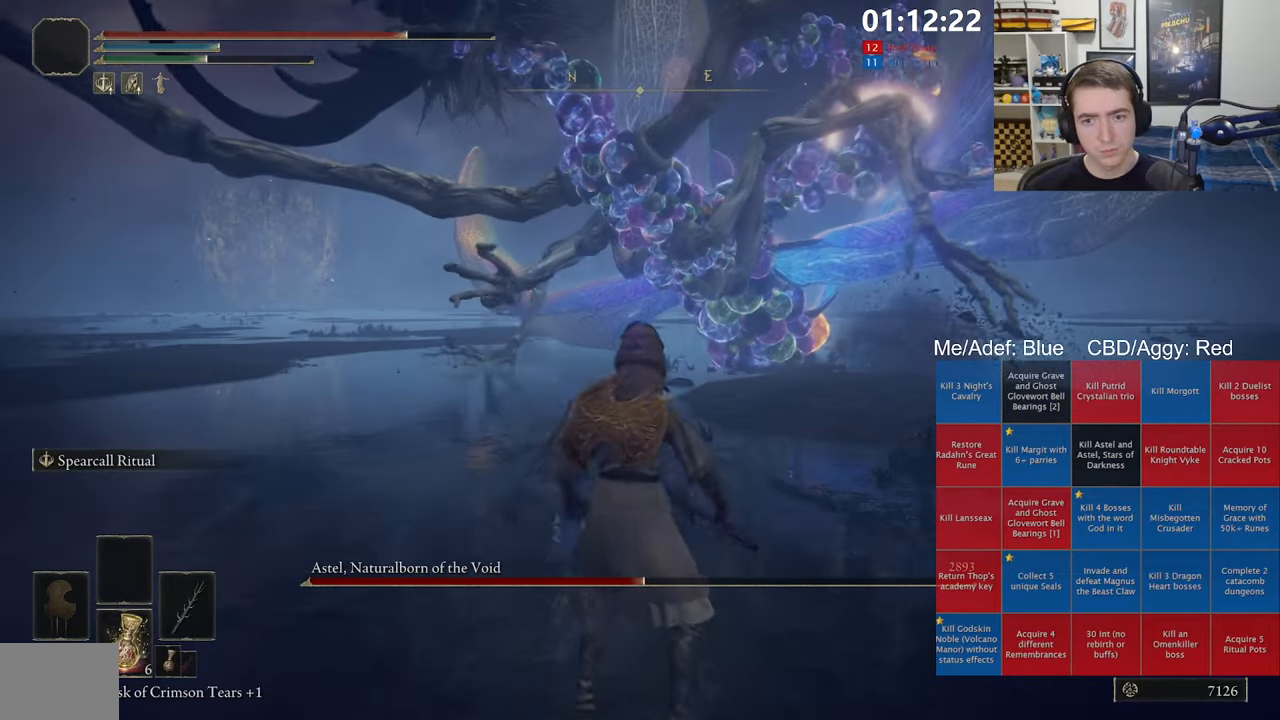
{"dt_ms": 500, "buttons": ["L2"], "left_stick": "up", "right_stick": "center", "events": [[300, "left_stick", "up"], [400, "L2", "down"]]}
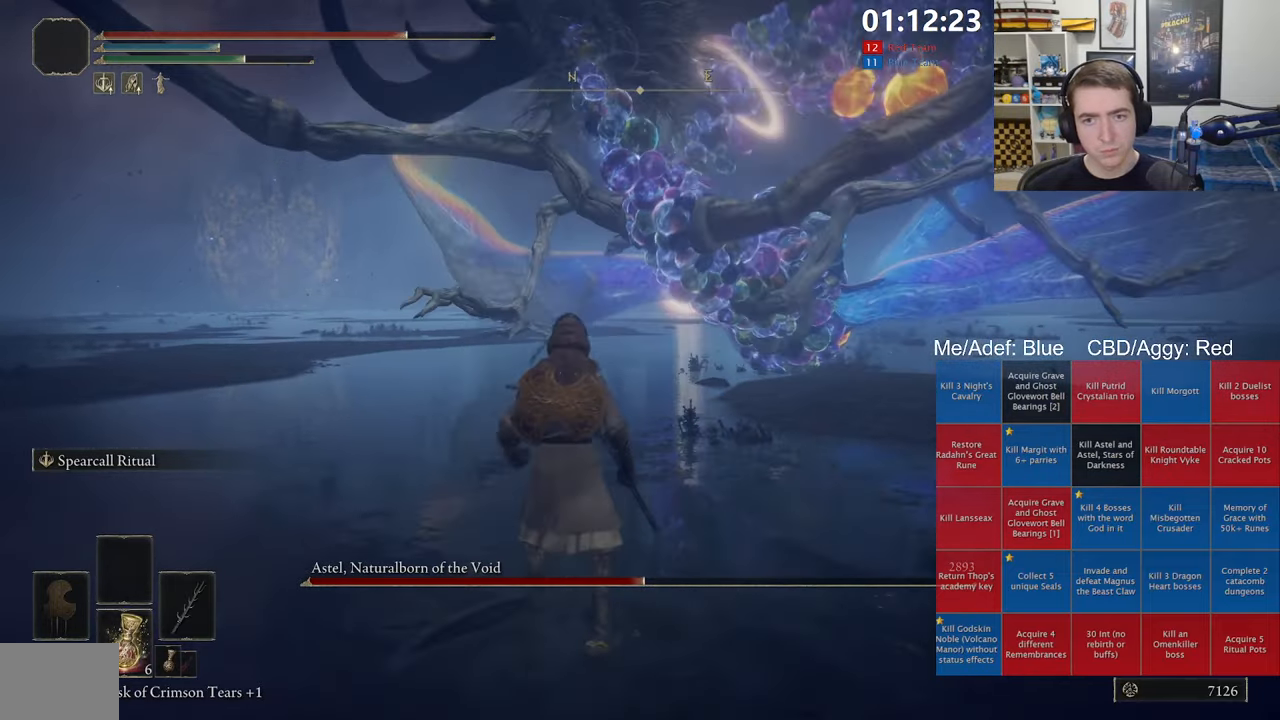
{"dt_ms": 500, "buttons": [], "left_stick": "up", "right_stick": "center", "events": [[50, "L2", "up"], [66, "R3", "down"], [183, "R3", "up"]]}
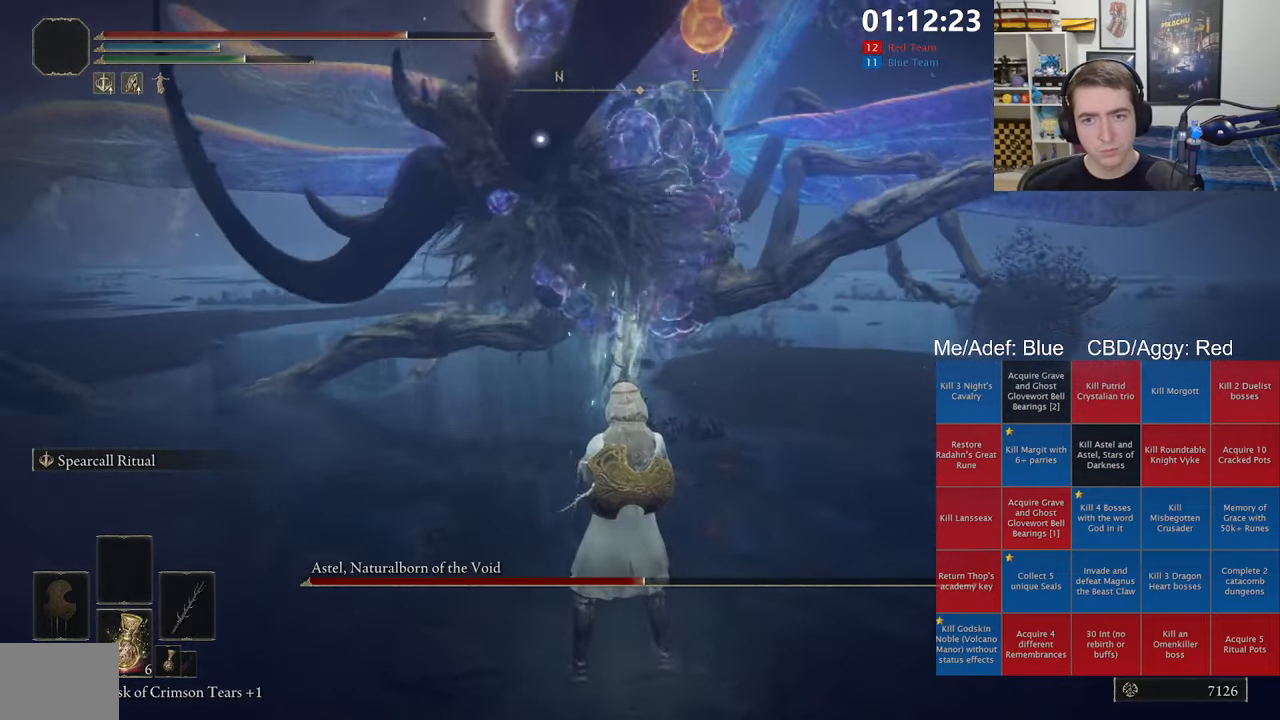
{"dt_ms": 500, "buttons": [], "left_stick": "up", "right_stick": "center", "events": [[150, "left_stick", "up-left"], [333, "left_stick", "up"]]}
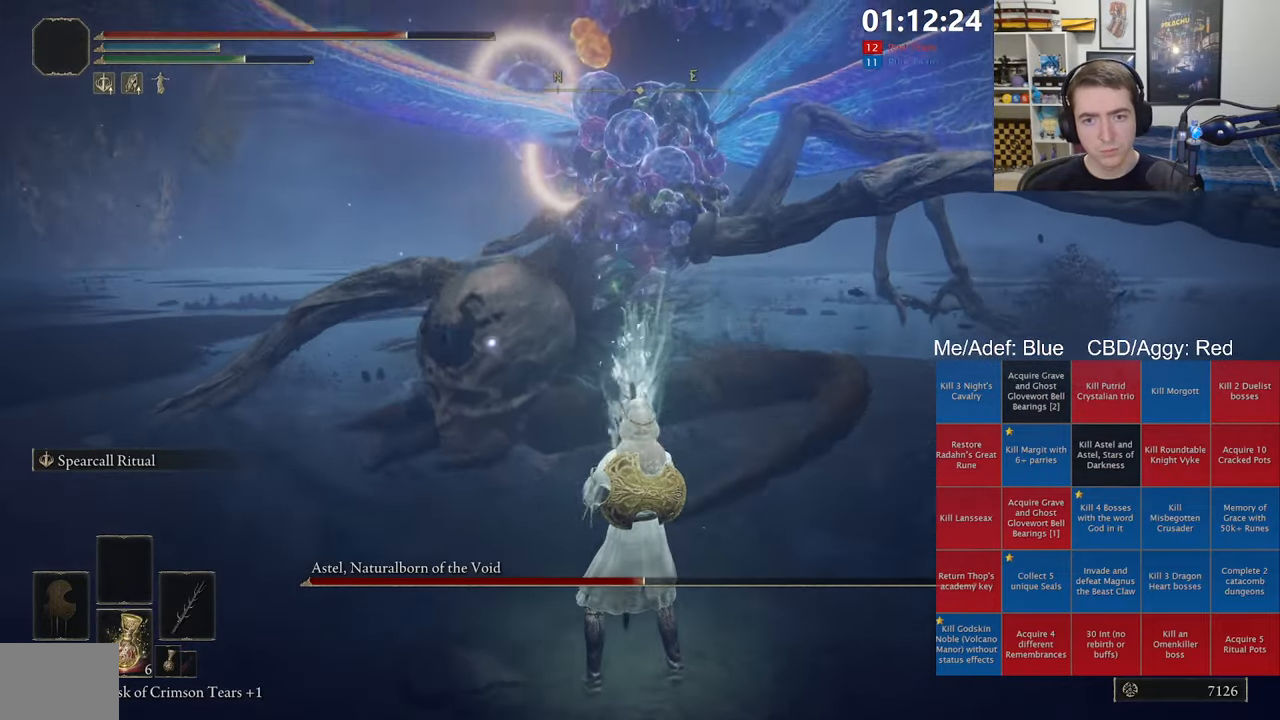
{"dt_ms": 500, "buttons": [], "left_stick": "up-left", "right_stick": "center", "events": [[283, "left_stick", "up-left"]]}
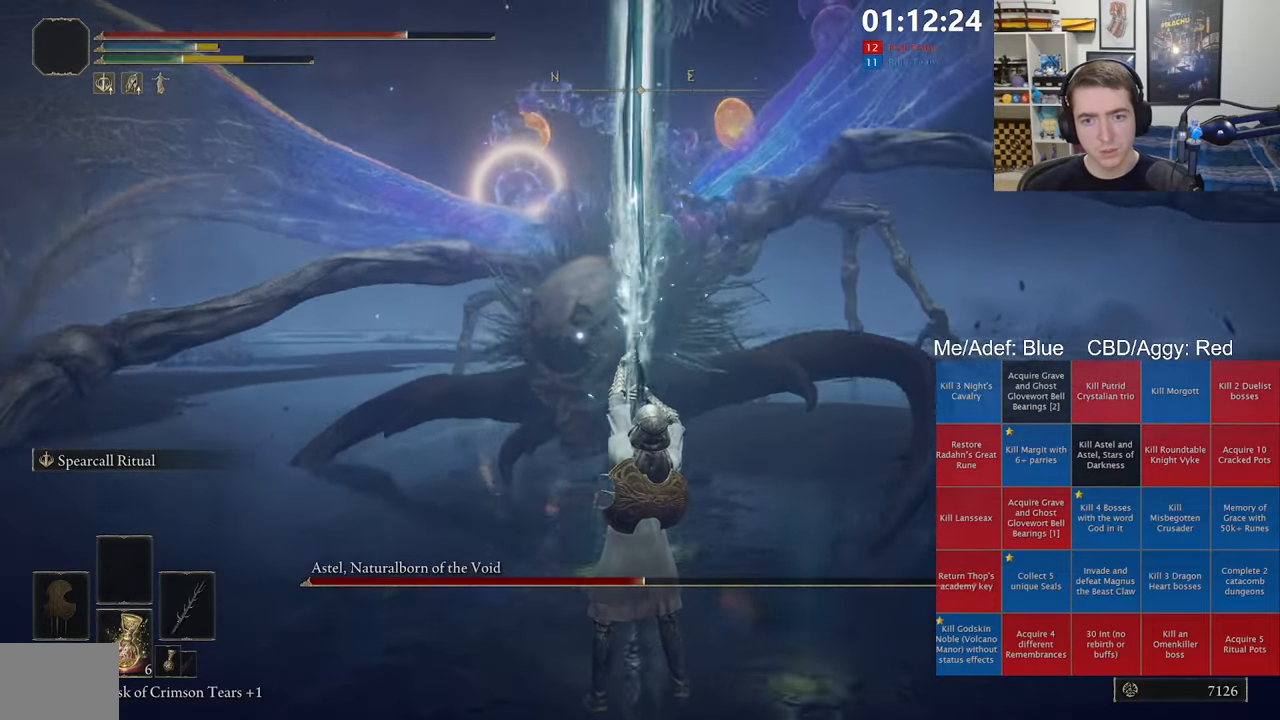
{"dt_ms": 500, "buttons": ["L2"], "left_stick": "down-left", "right_stick": "center", "events": [[66, "left_stick", "down-left"], [416, "L2", "down"]]}